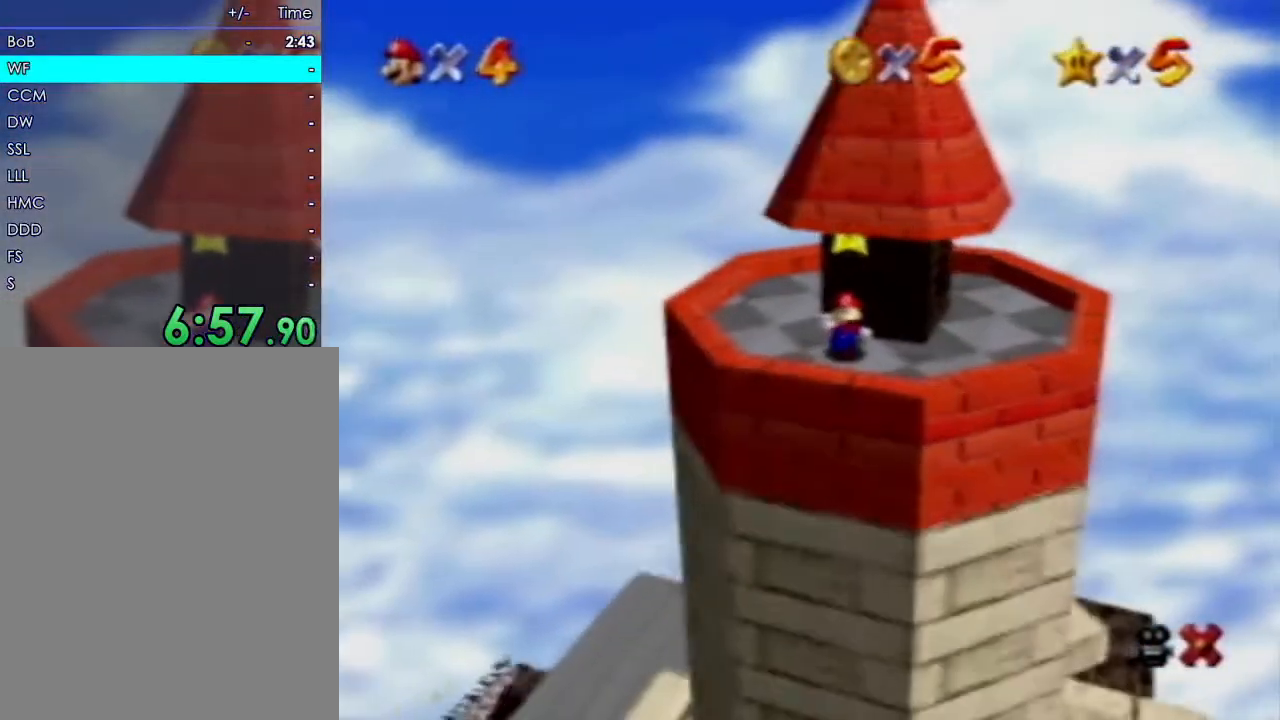
Gameplay with a controller (Nintendo layout); each line is a JSON object with the inputs held at the frame after it. "events" lists button and stick changes between this image and that frame as [ms after this image, input, new state], when the widget could be followed in between. Not read: A B L3 R3 START Z.
{"buttons": [], "left_stick": "center", "events": []}
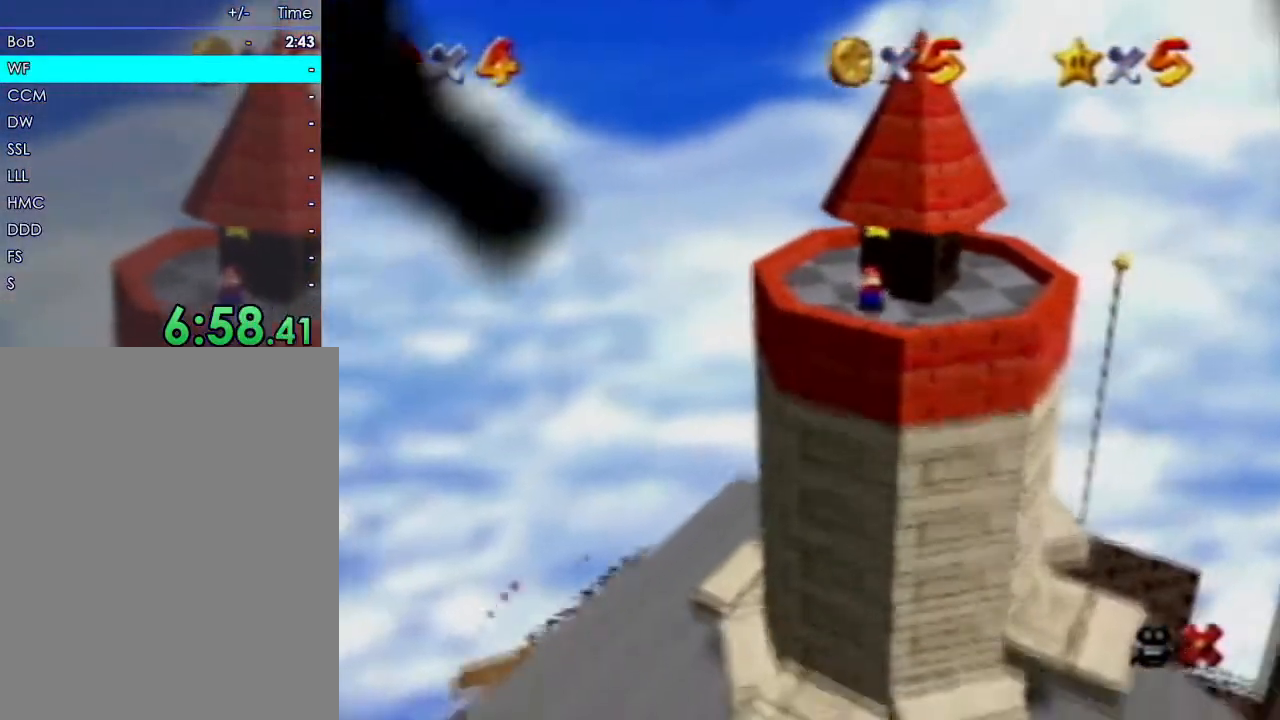
{"buttons": [], "left_stick": "center", "events": []}
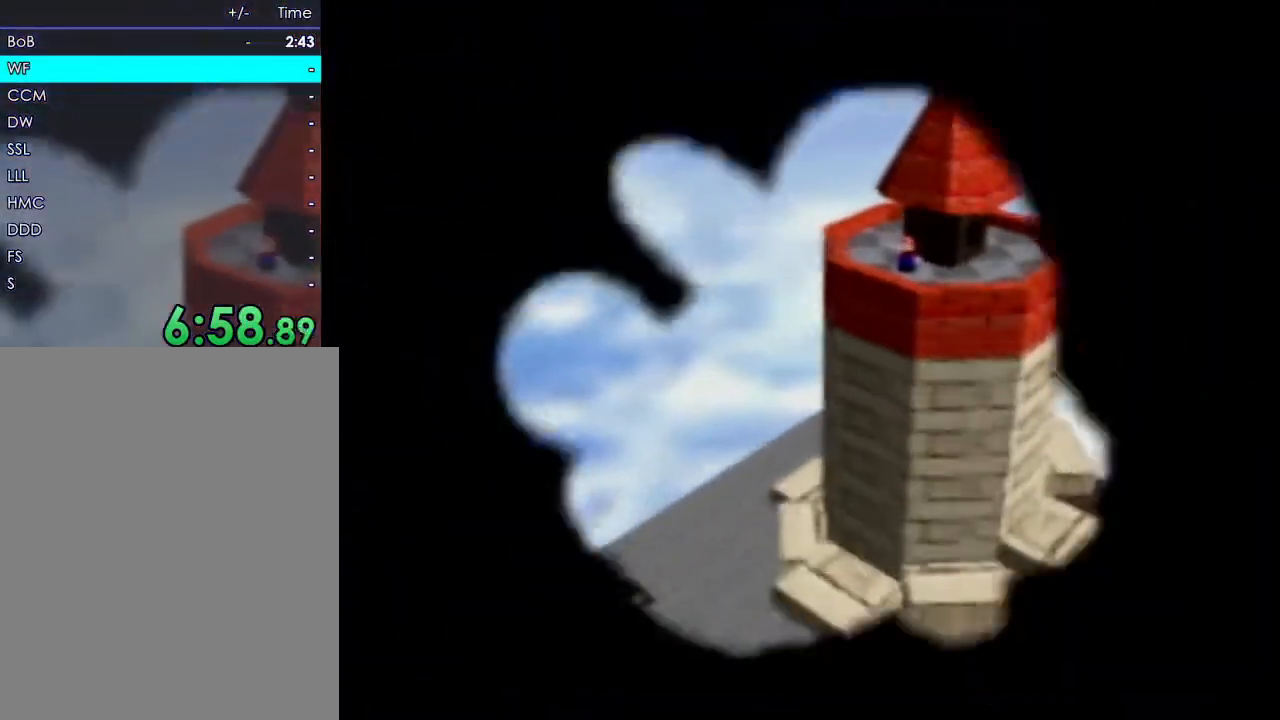
{"buttons": [], "left_stick": "center", "events": []}
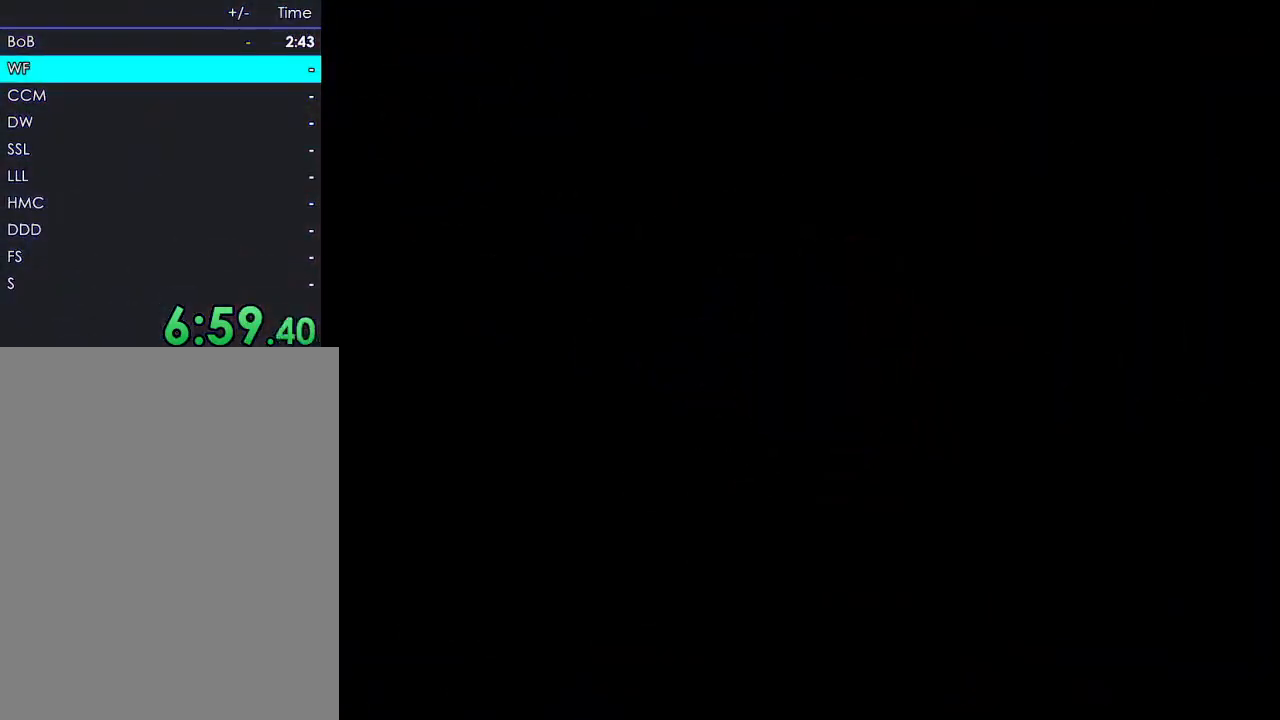
{"buttons": [], "left_stick": "center", "events": []}
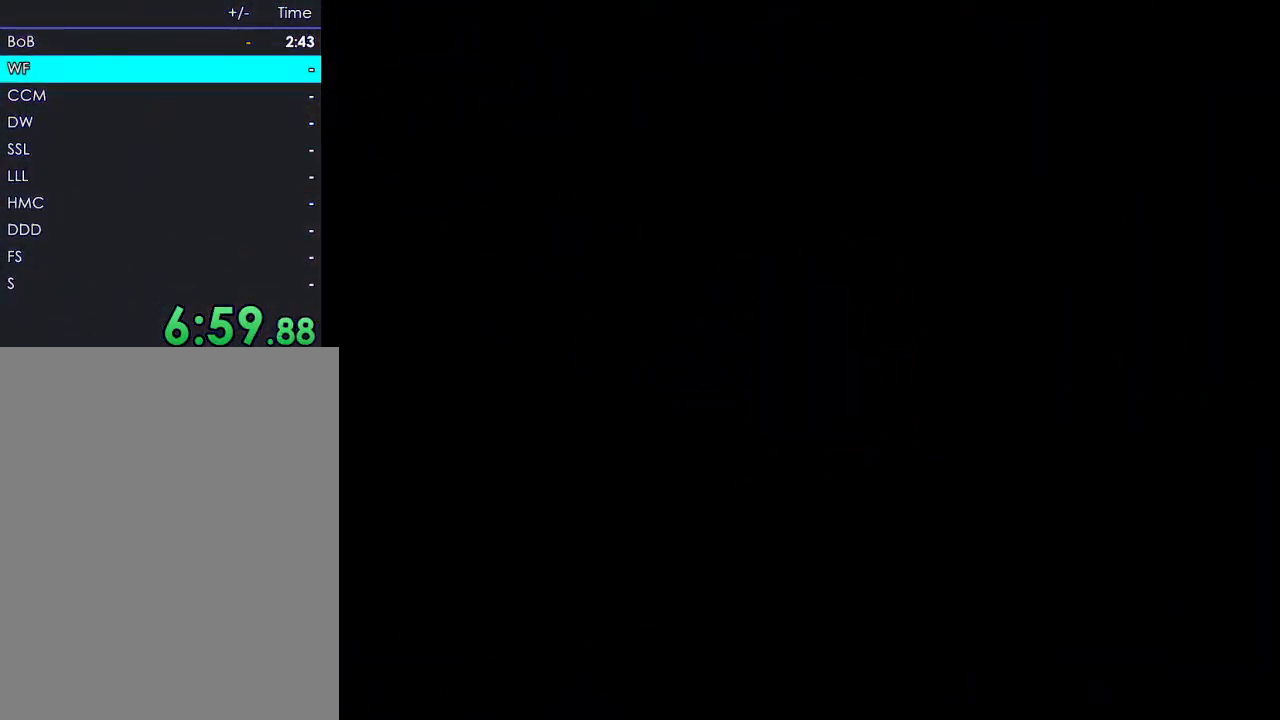
{"buttons": [], "left_stick": "center", "events": []}
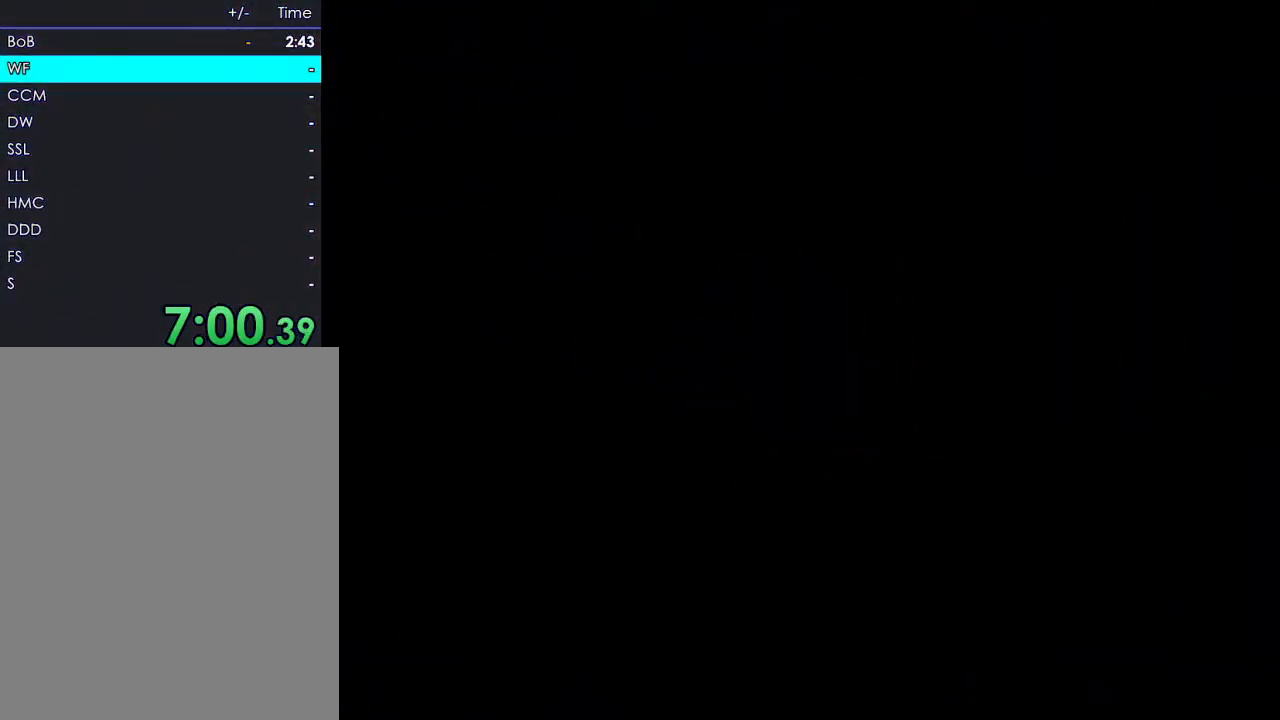
{"buttons": [], "left_stick": "center", "events": [[117, "C_UP", "down"], [183, "C_UP", "up"]]}
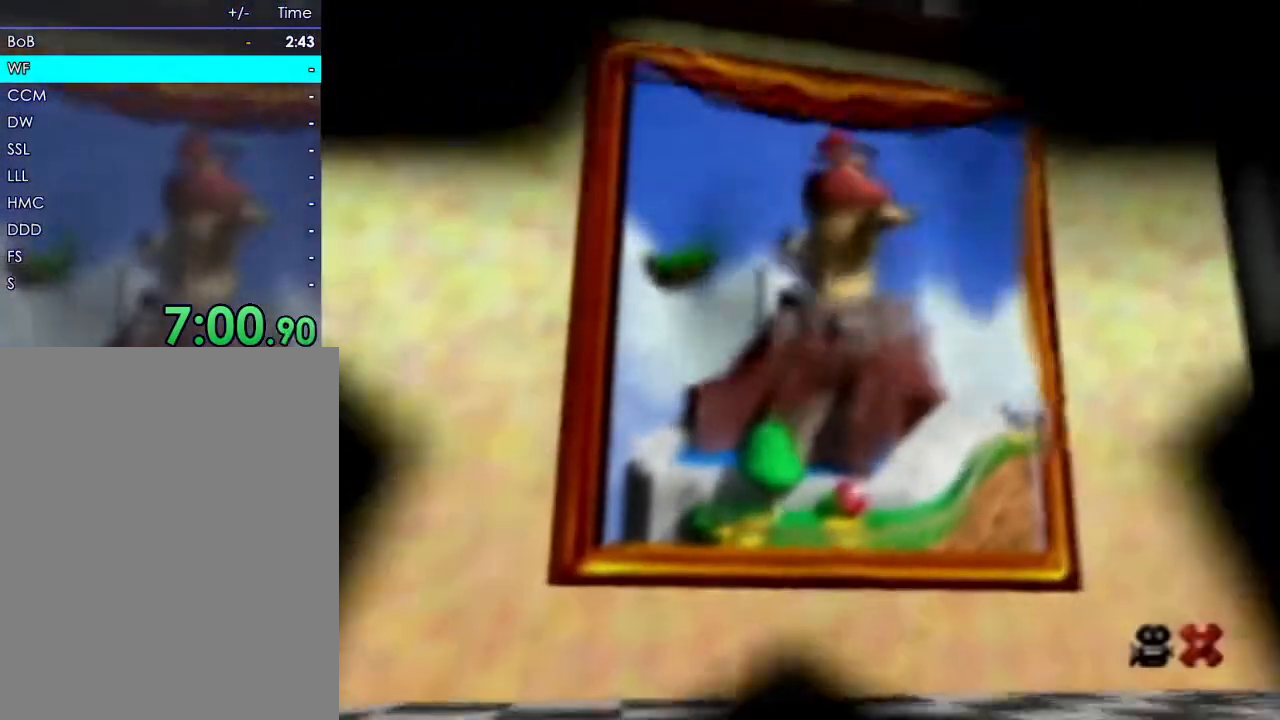
{"buttons": [], "left_stick": "center", "events": [[250, "R1", "down"], [500, "R1", "up"]]}
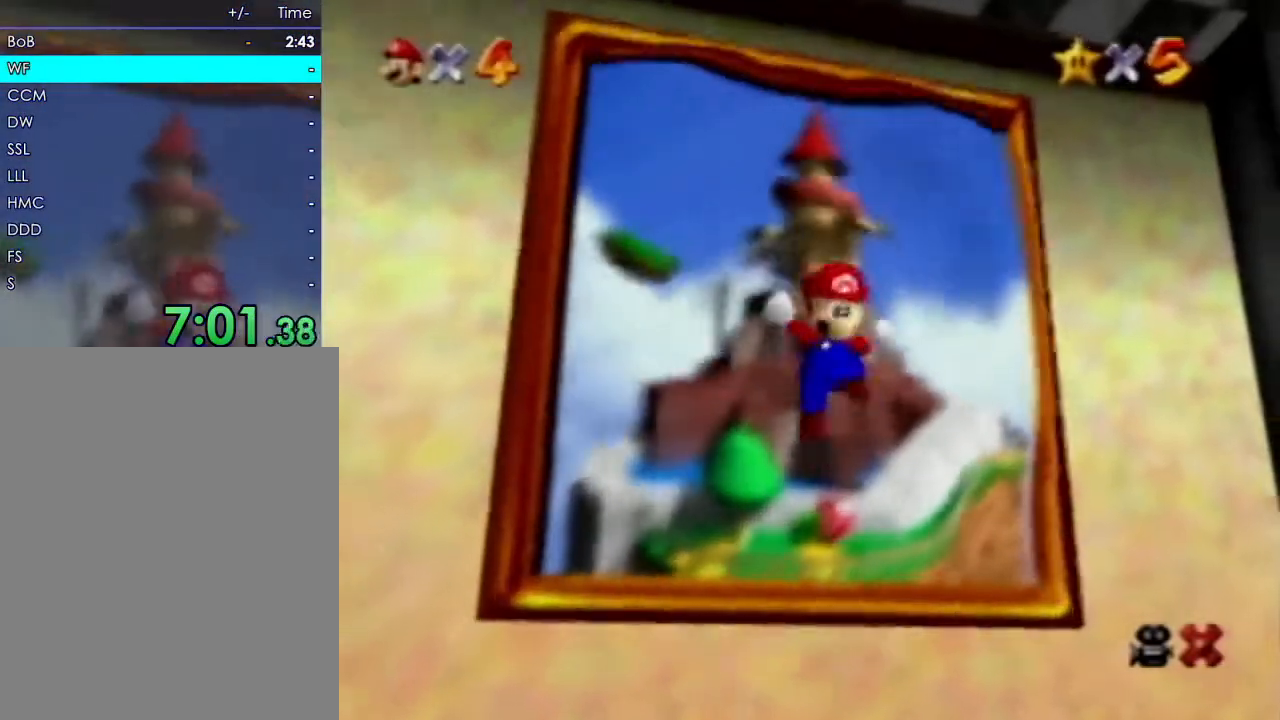
{"buttons": [], "left_stick": "center", "events": [[317, "R1", "down"], [483, "R1", "up"]]}
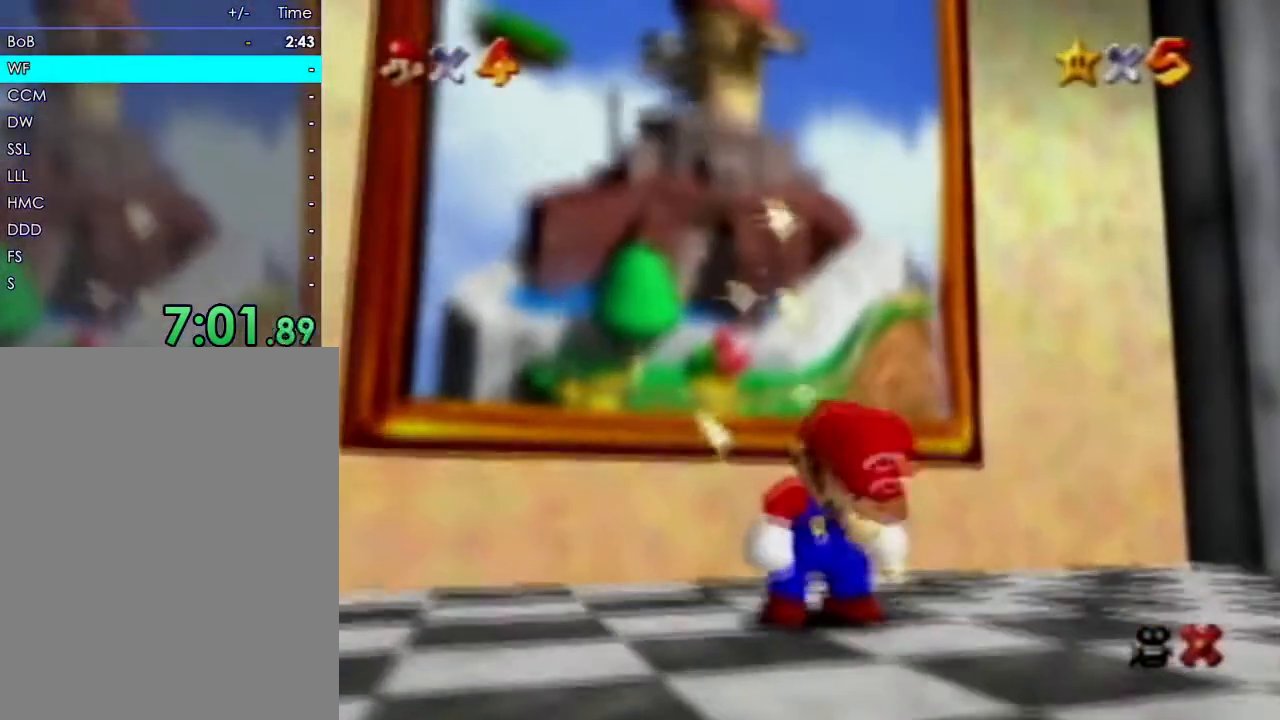
{"buttons": [], "left_stick": "up", "events": [[67, "left_stick", "up"]]}
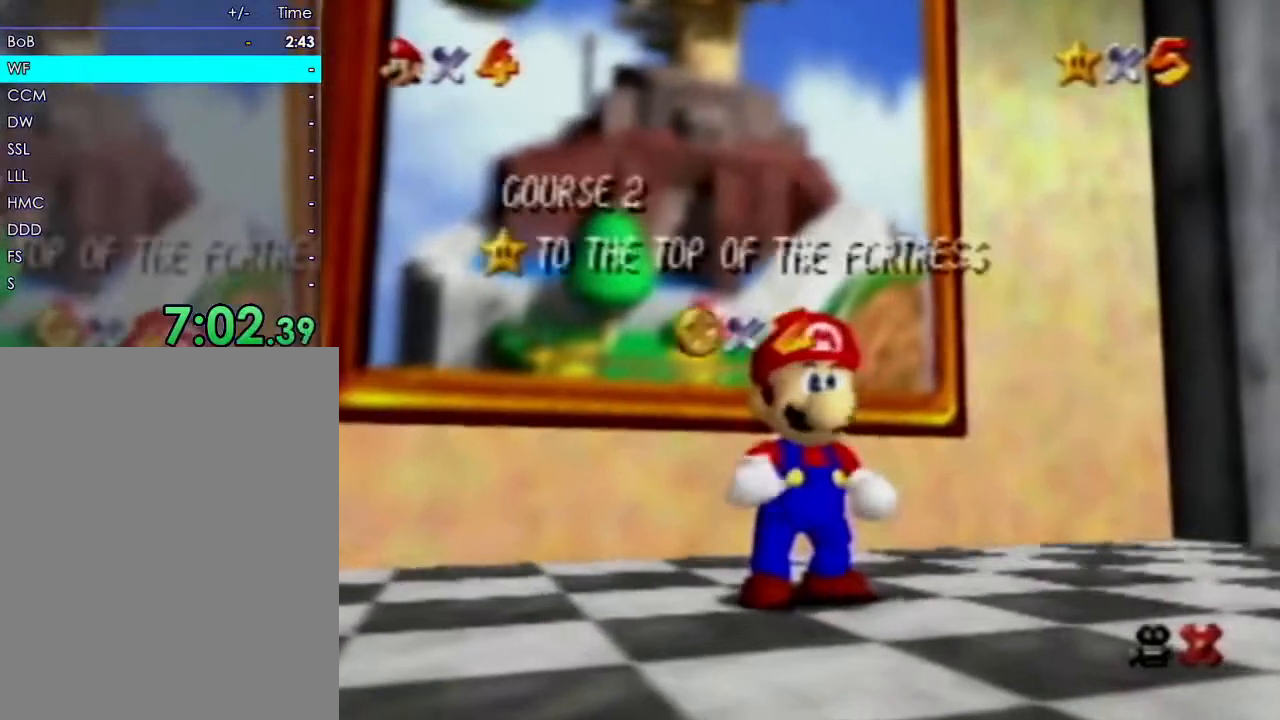
{"buttons": [], "left_stick": "up", "events": [[67, "R1", "down"], [233, "R1", "up"], [400, "R1", "down"], [483, "R1", "up"]]}
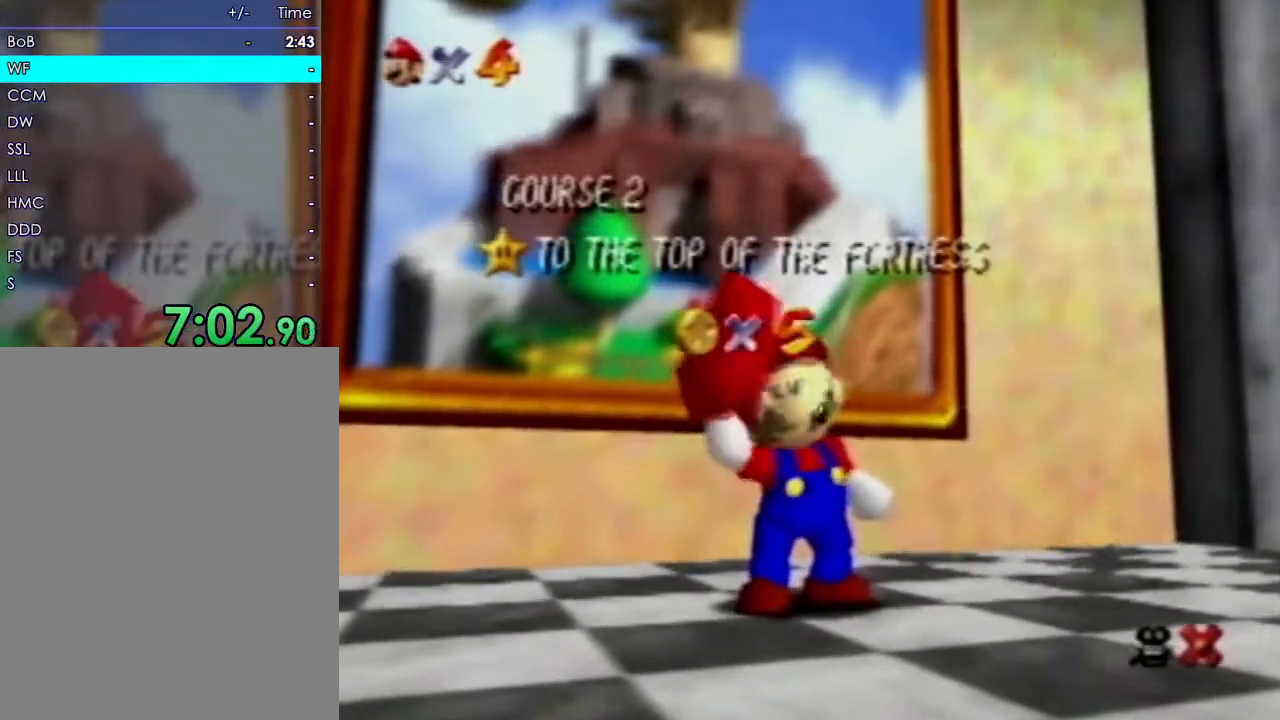
{"buttons": [], "left_stick": "up"}
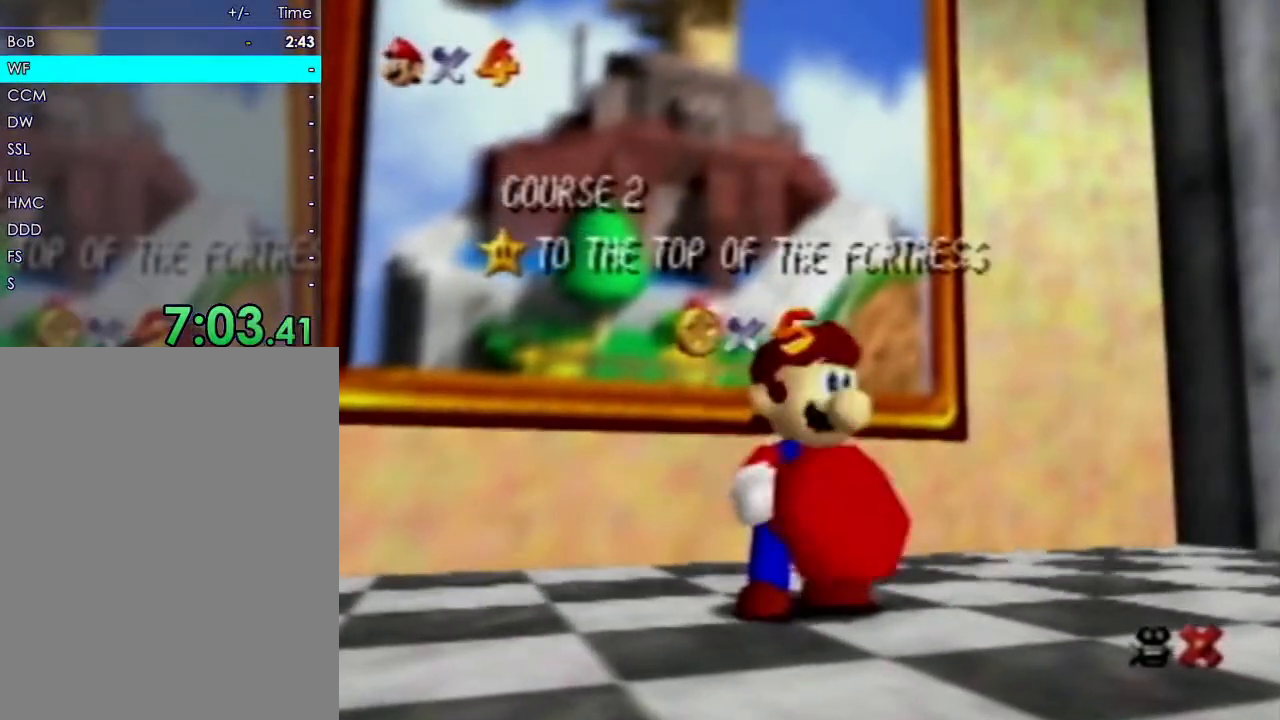
{"buttons": ["R1"], "left_stick": "up"}
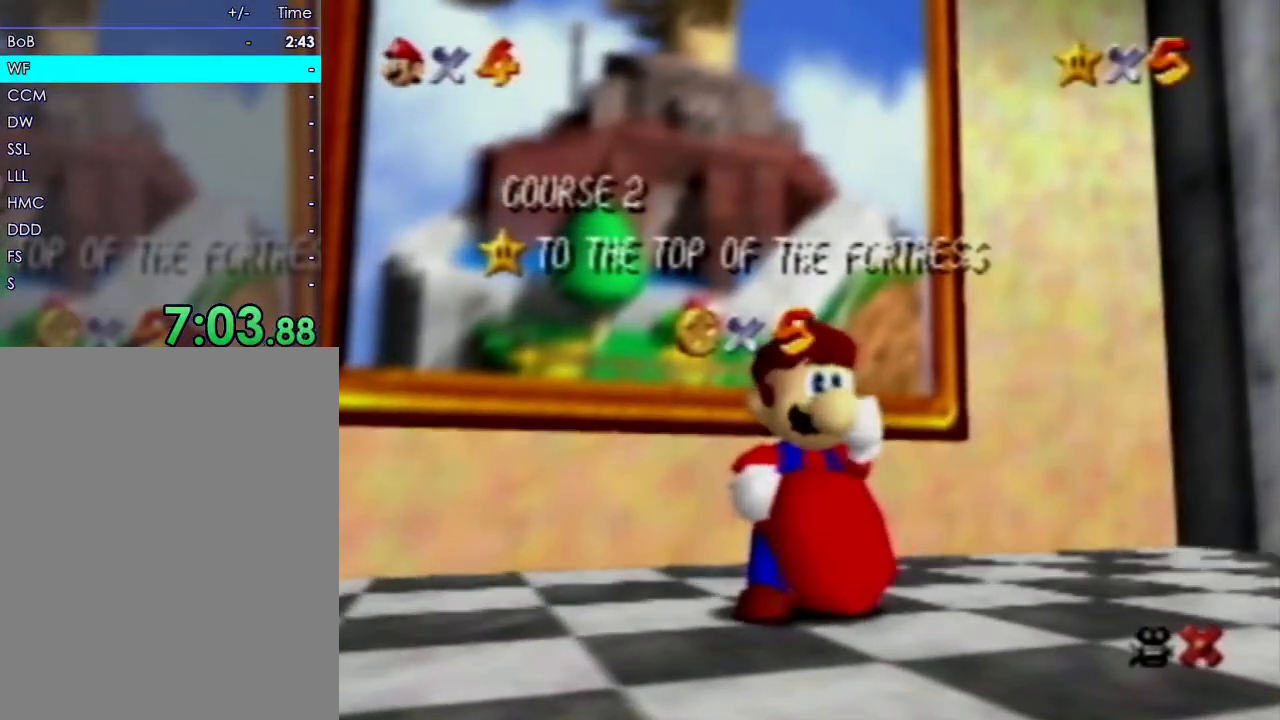
{"buttons": [], "left_stick": "up", "events": [[100, "R1", "up"]]}
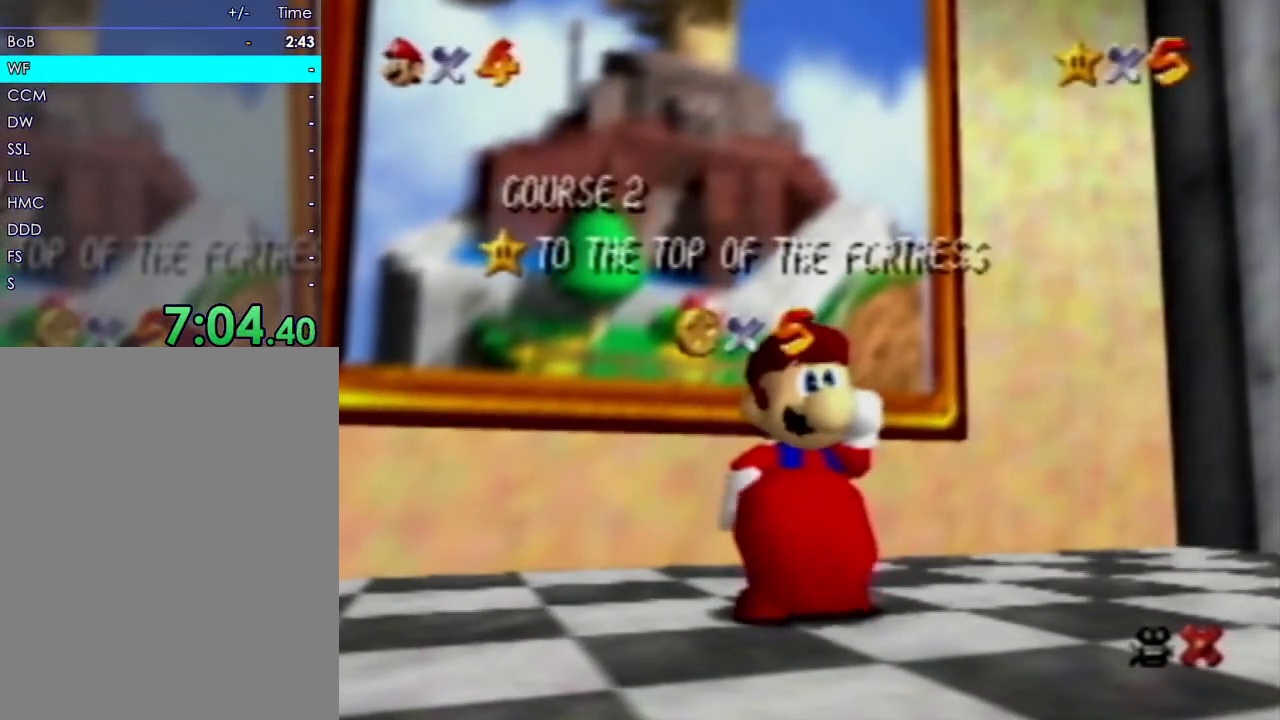
{"buttons": [], "left_stick": "up", "events": []}
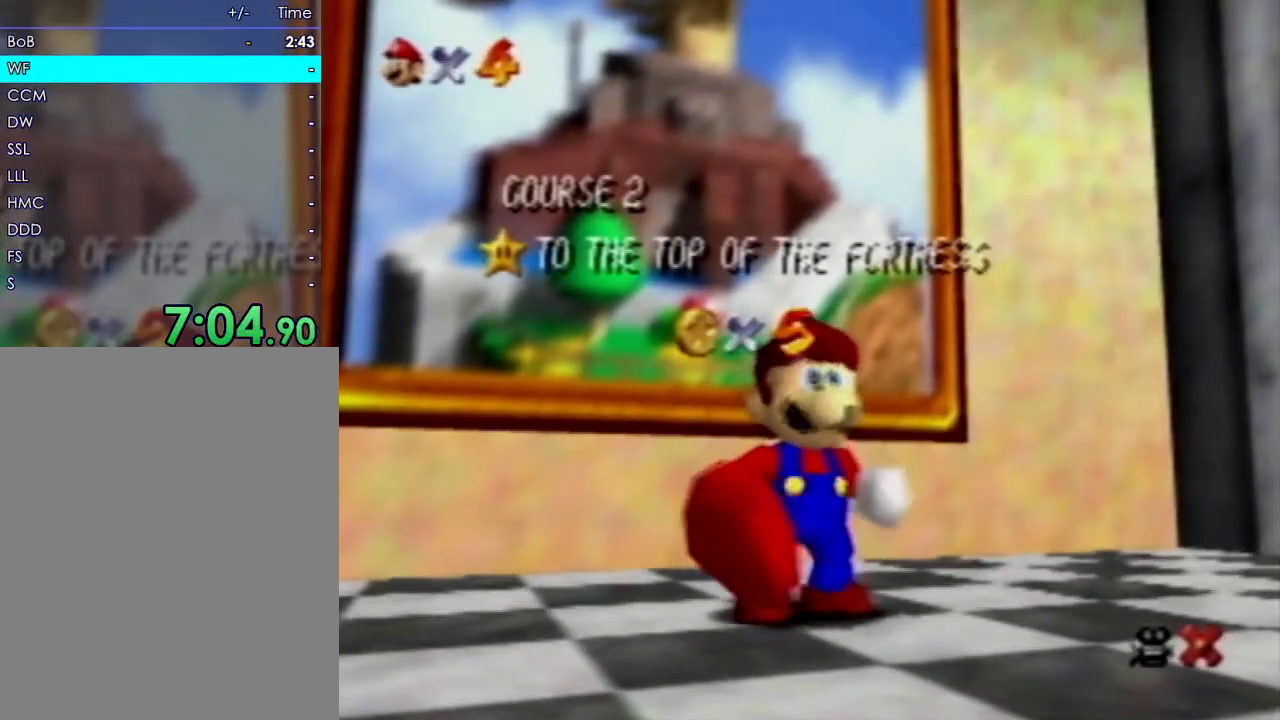
{"buttons": [], "left_stick": "up", "events": []}
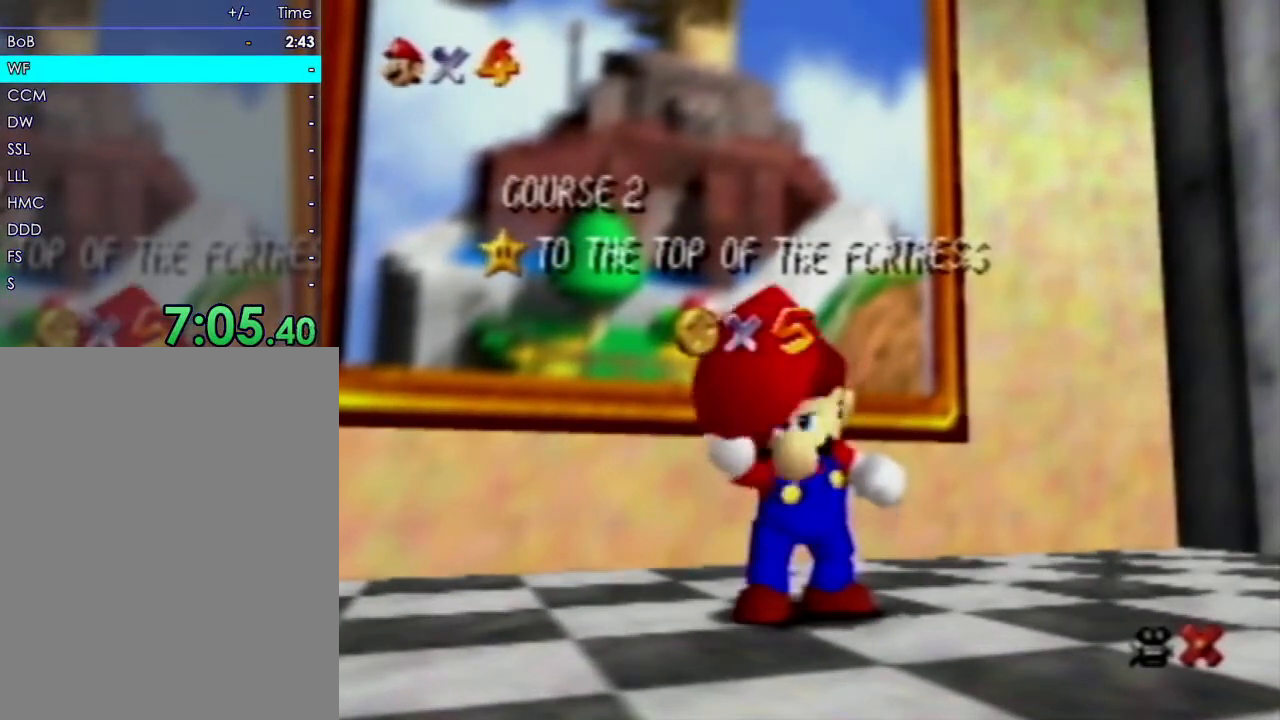
{"buttons": [], "left_stick": "up", "events": []}
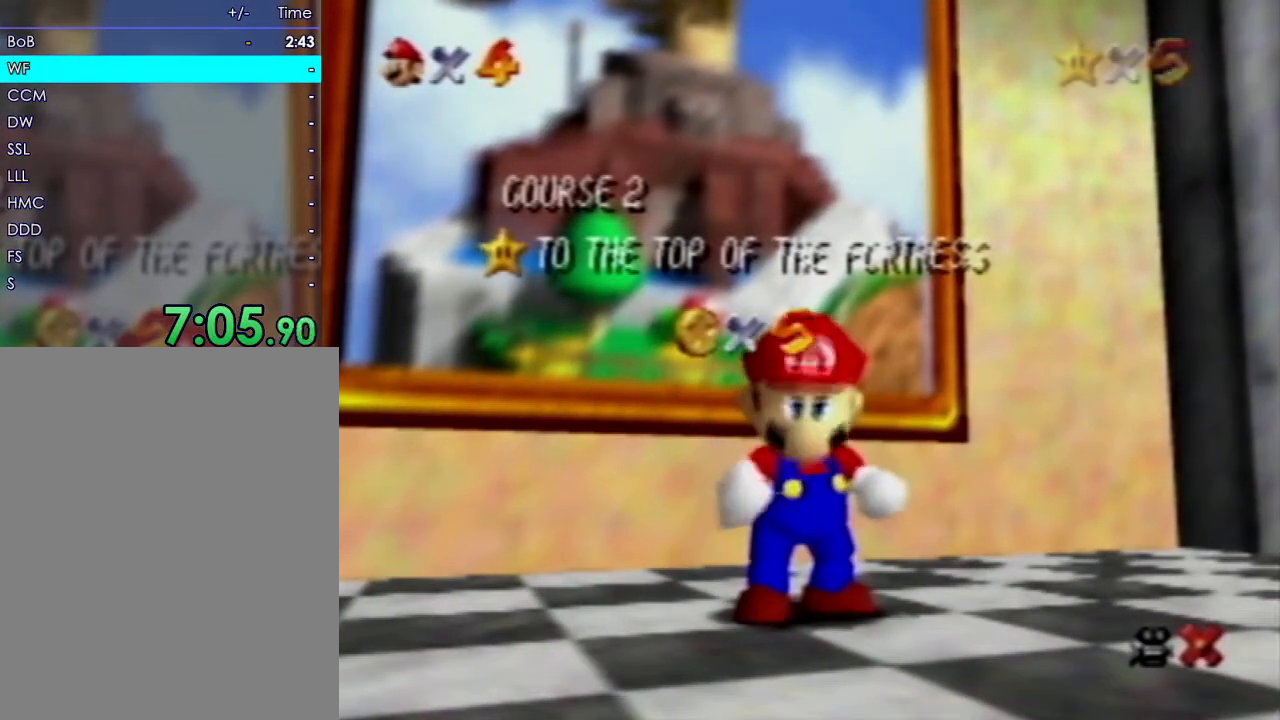
{"buttons": [], "left_stick": "up", "events": []}
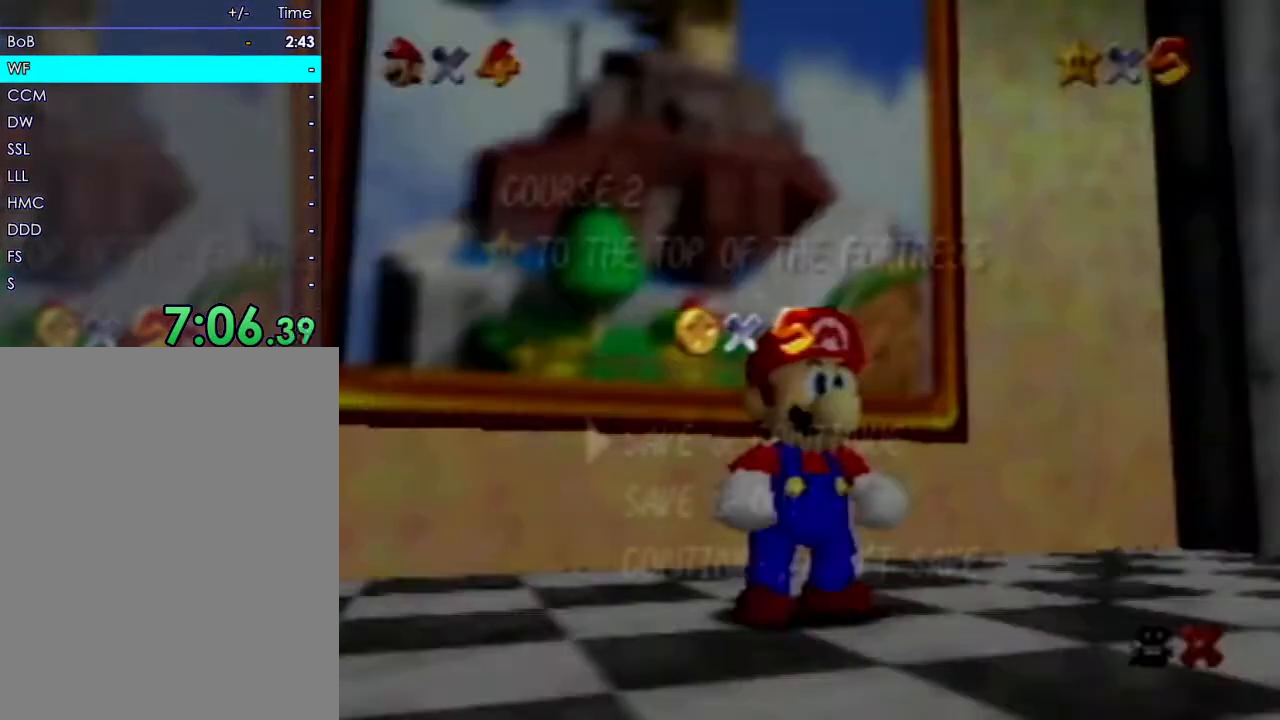
{"buttons": [], "left_stick": "up", "events": []}
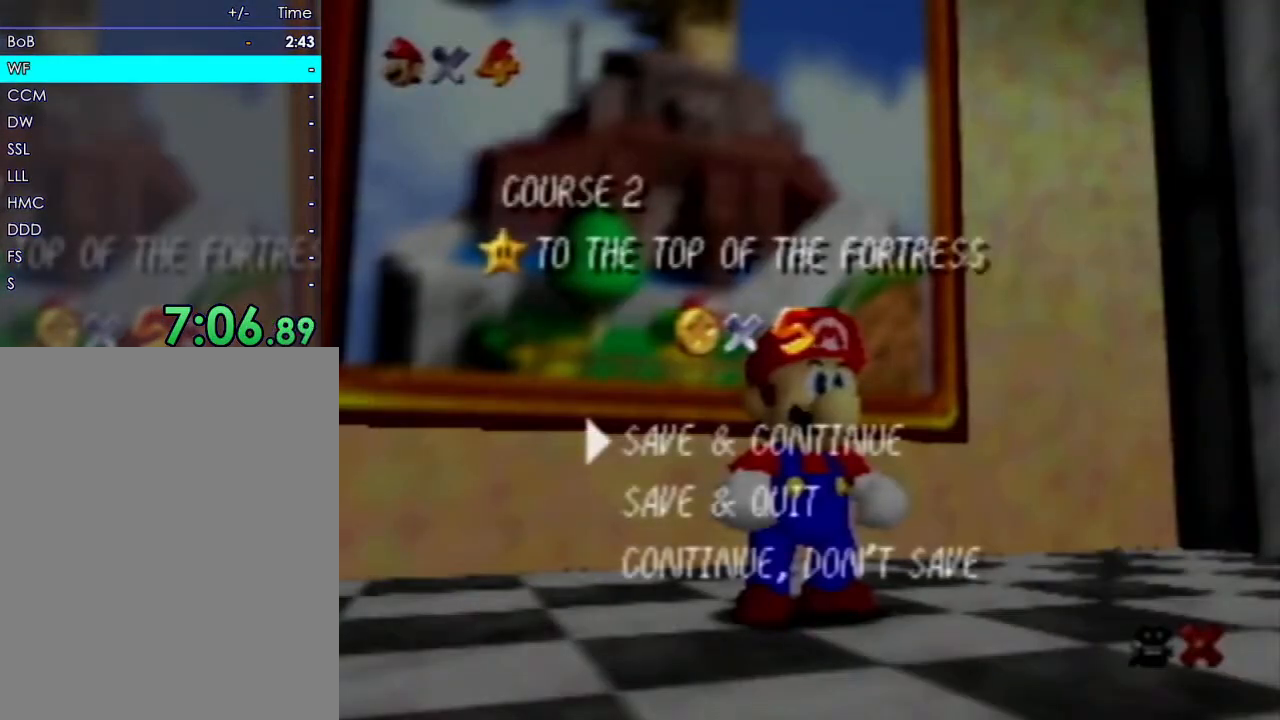
{"buttons": [], "left_stick": "up", "events": []}
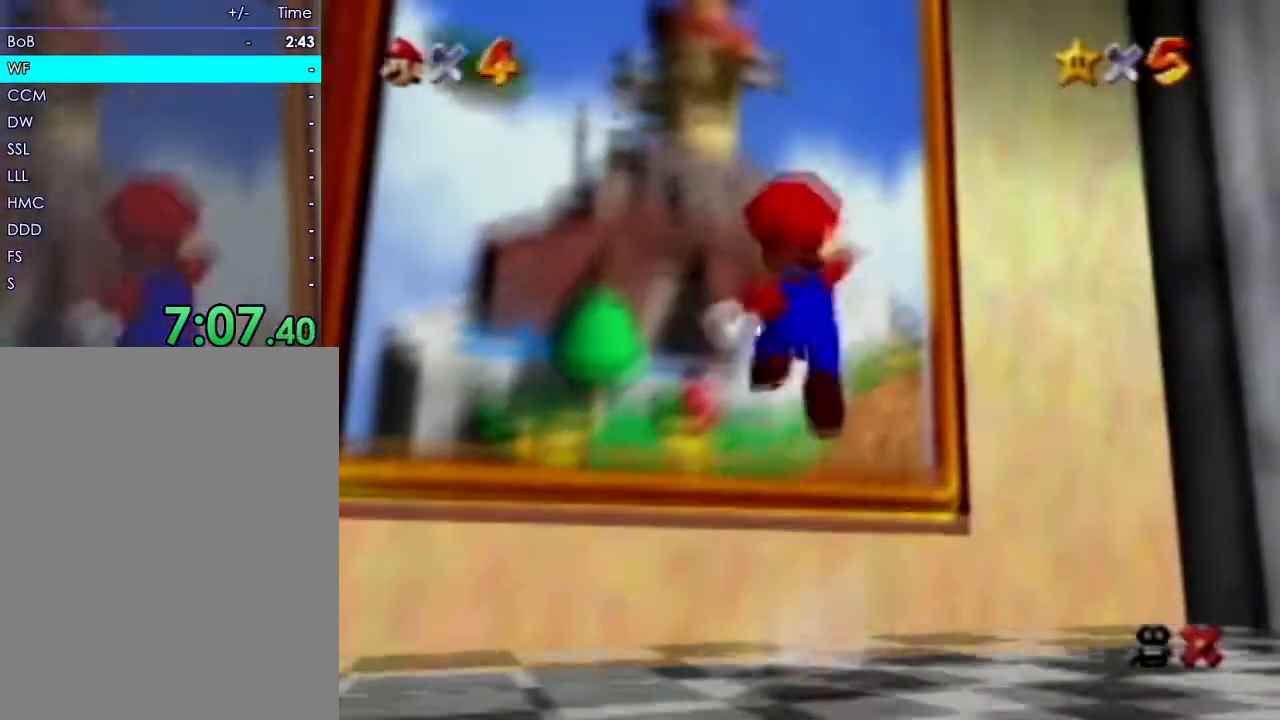
{"buttons": [], "left_stick": "up", "events": []}
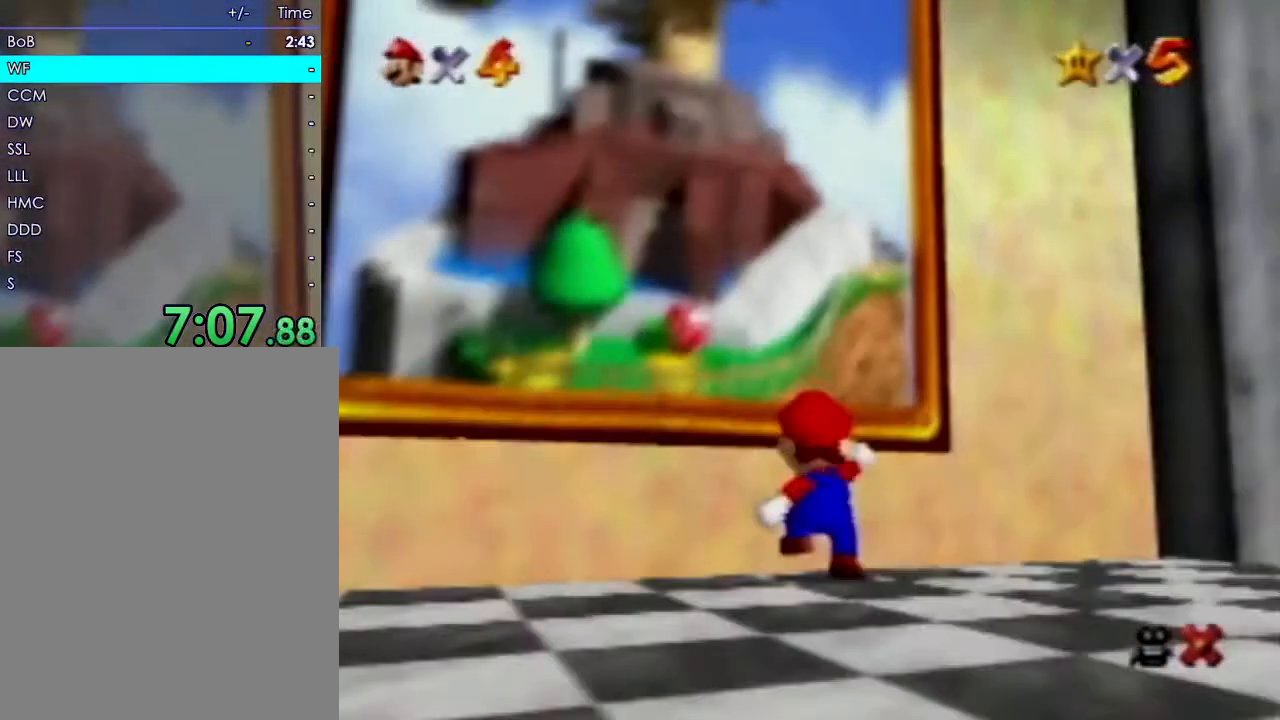
{"buttons": [], "left_stick": "up", "events": []}
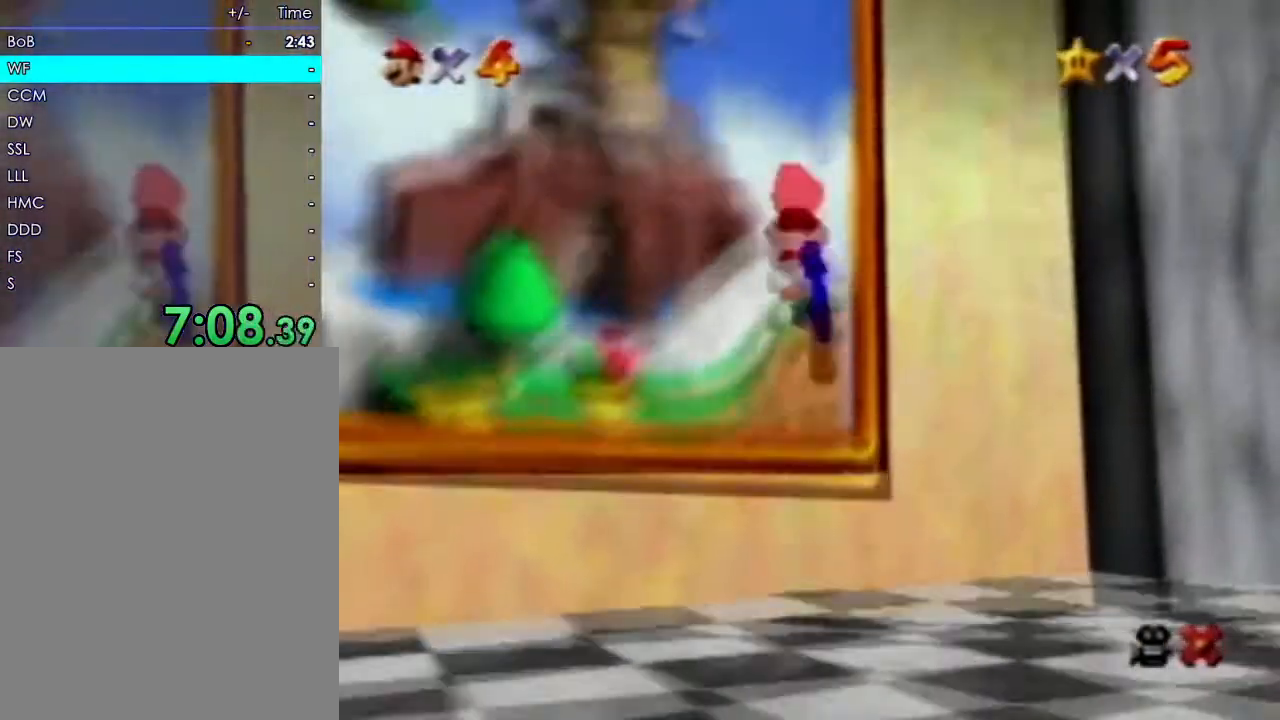
{"buttons": [], "left_stick": "center", "events": [[350, "left_stick", "center"]]}
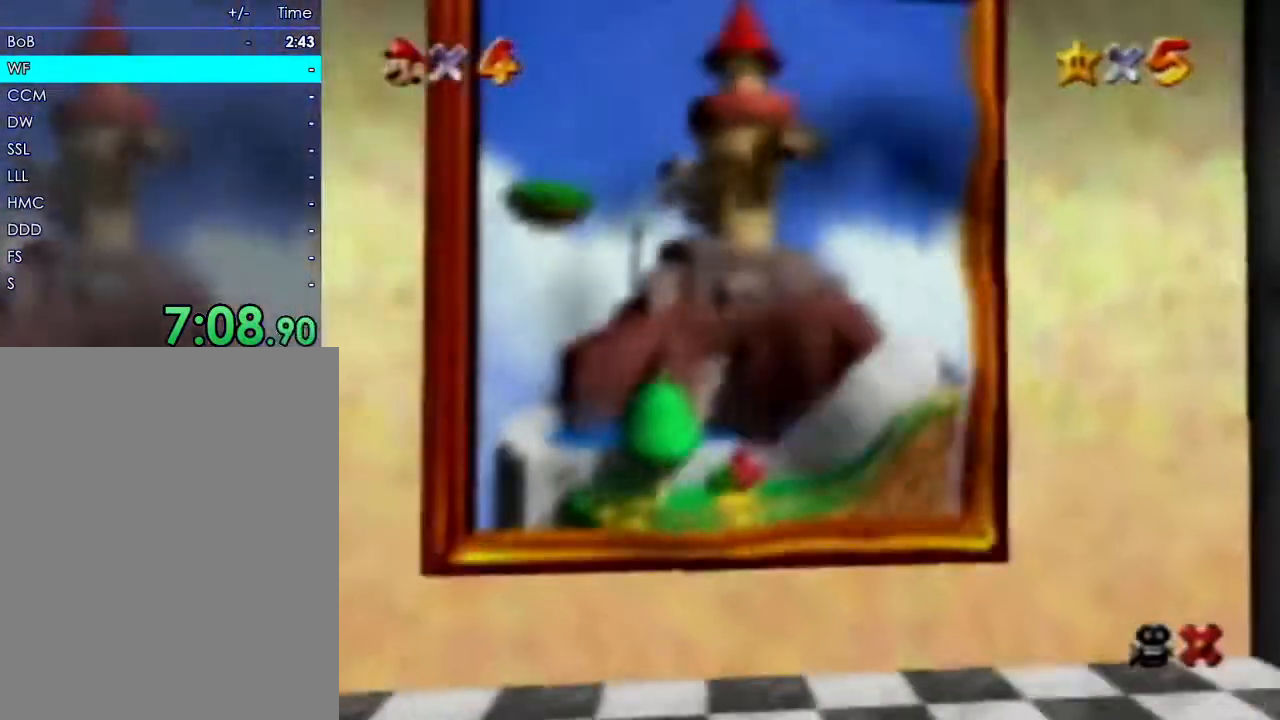
{"buttons": [], "left_stick": "center", "events": [[317, "R1", "down"], [450, "R1", "up"]]}
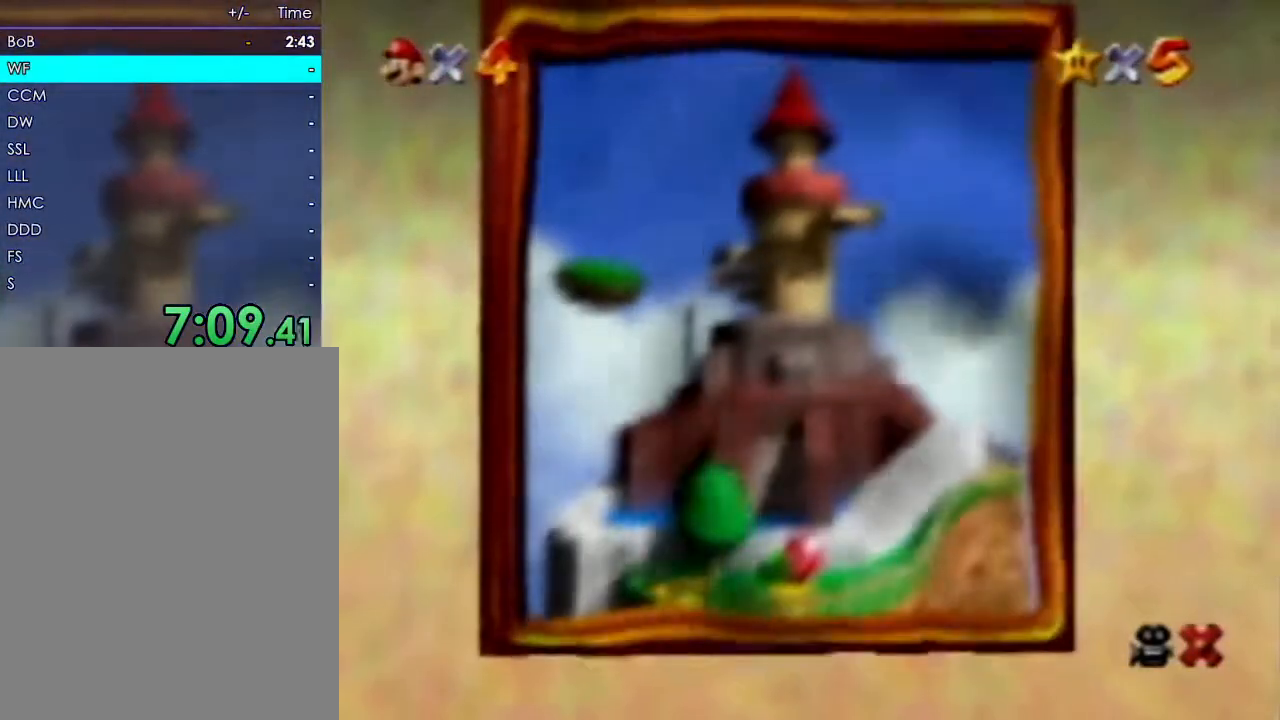
{"buttons": [], "left_stick": "center", "events": [[67, "R1", "down"], [183, "R1", "up"]]}
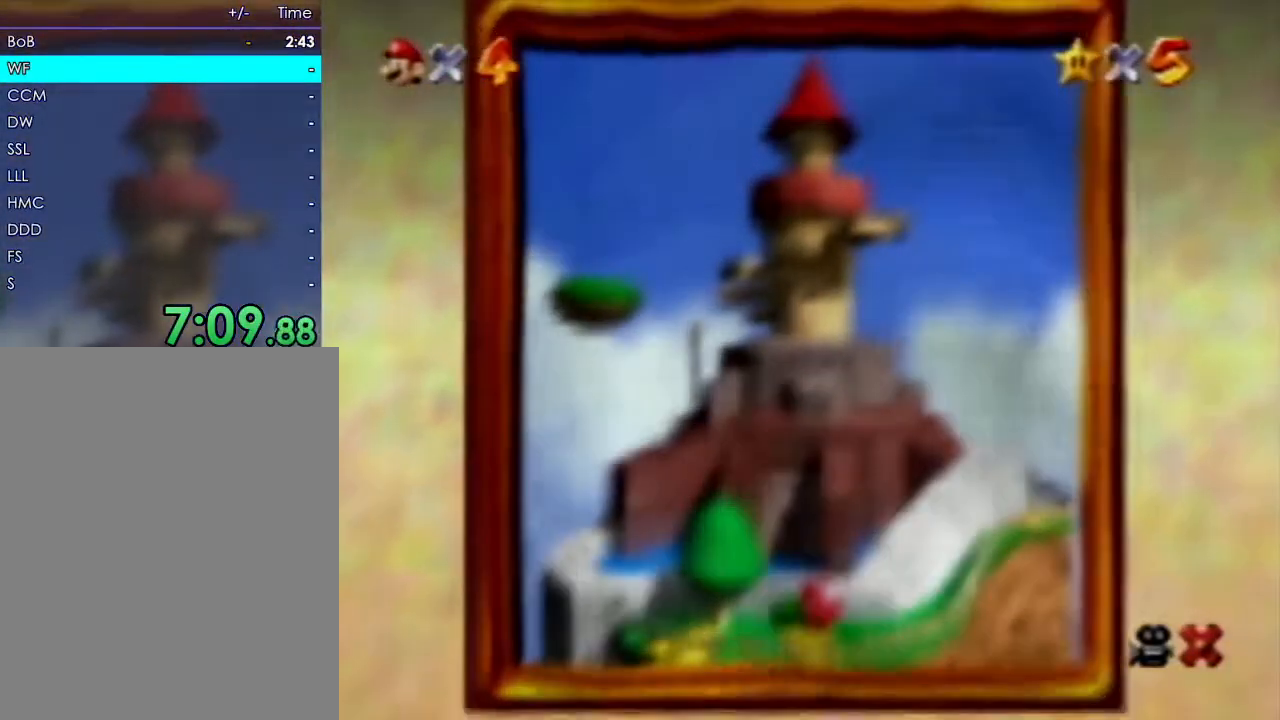
{"buttons": ["R1"], "left_stick": "center", "events": [[483, "R1", "down"]]}
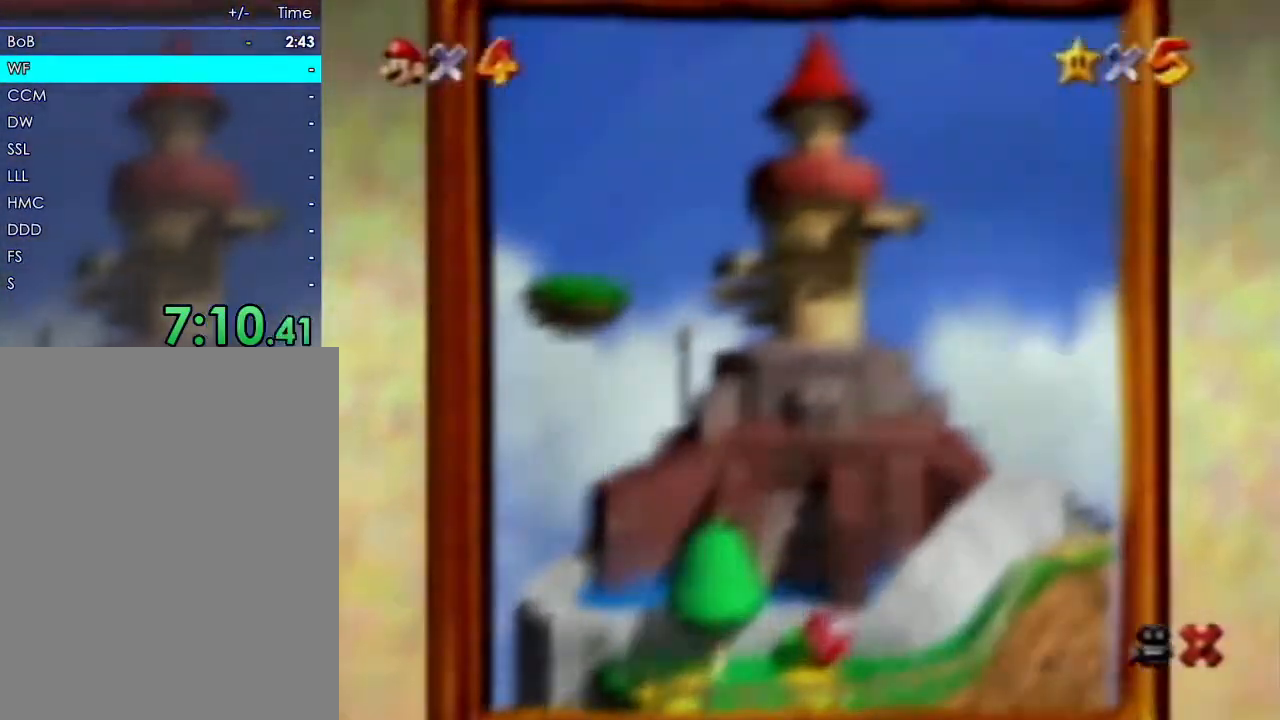
{"buttons": [], "left_stick": "center", "events": [[233, "R1", "up"]]}
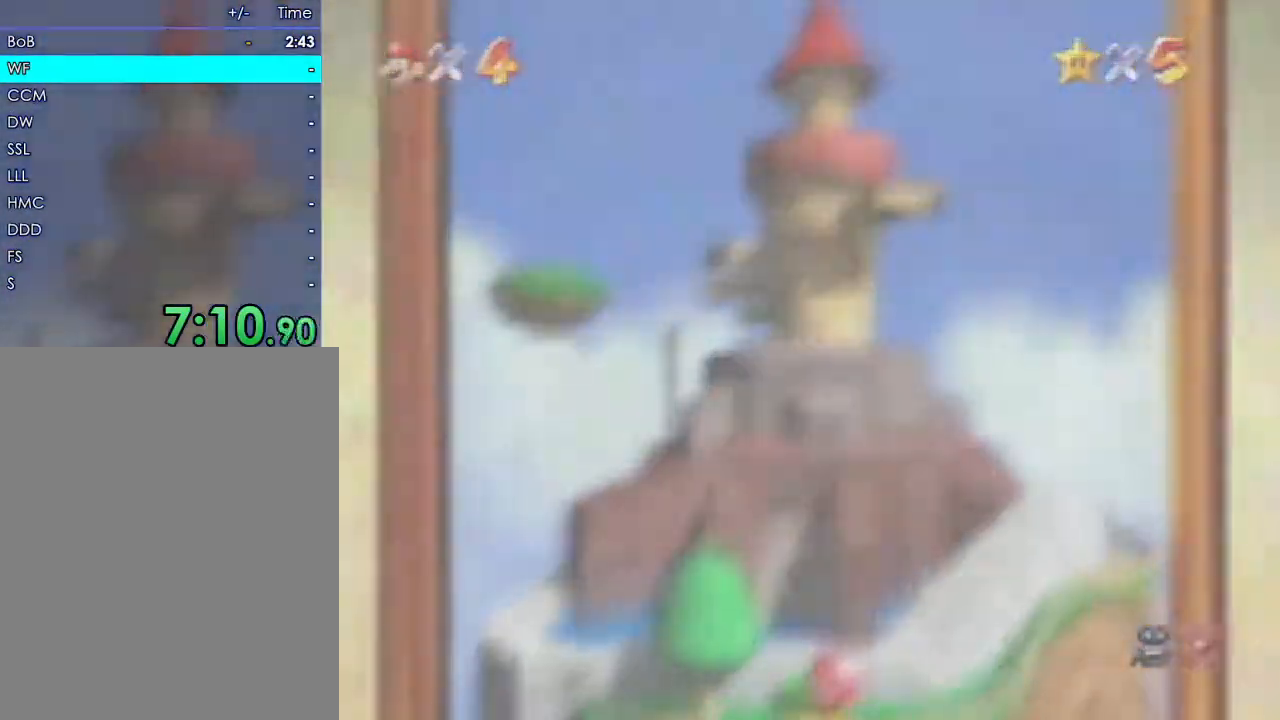
{"buttons": [], "left_stick": "center", "events": []}